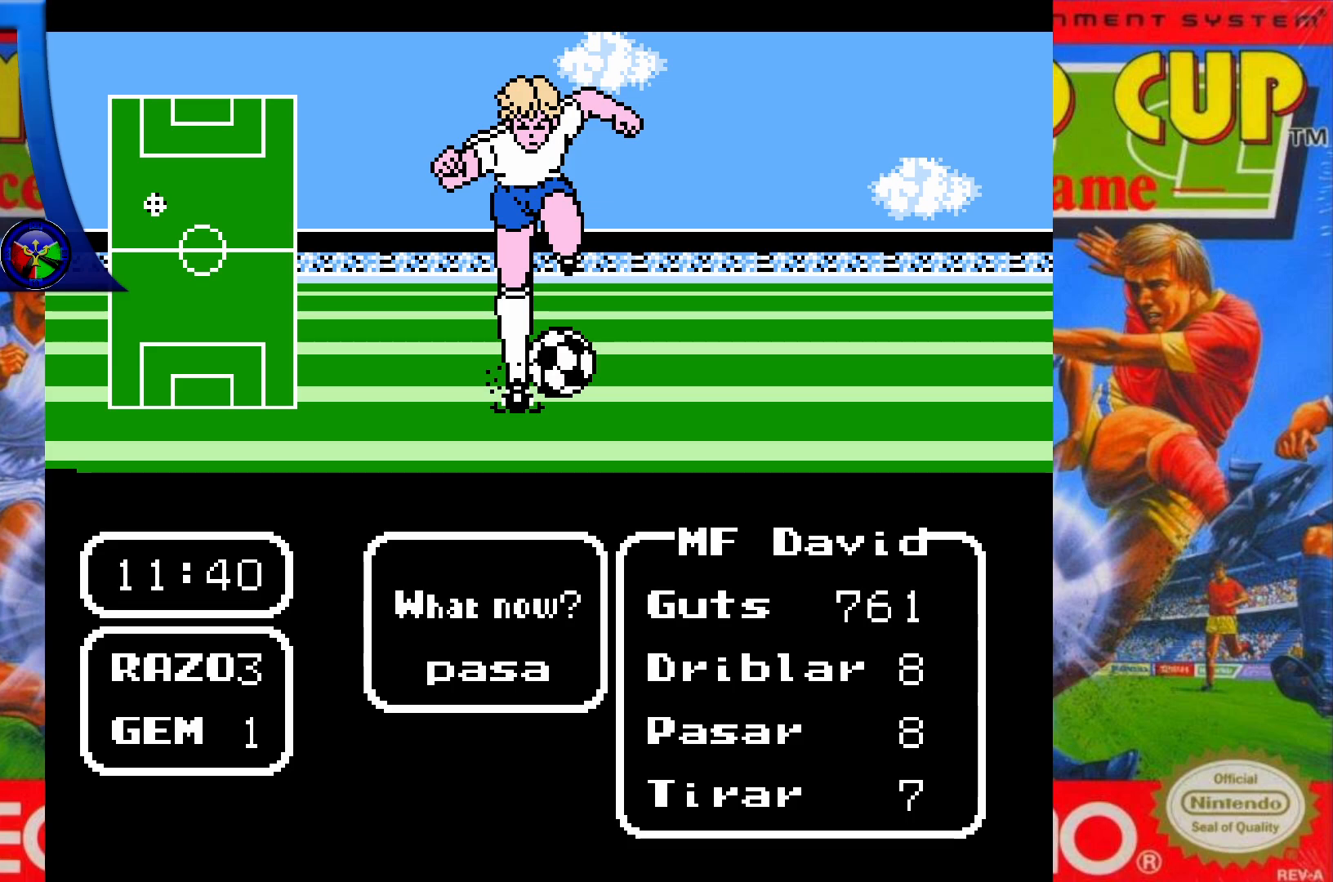
Gameplay with a controller (Xbox layout); each line is a JSON object with the inputs held at the frame after it. "events" lists button and stick changes between this image and that frame as [ms after this image, input, new state], when the widget could be followed in between. Not read: L3 R3 left_stick right_stick.
{"buttons": [], "events": [[100, "A", "up"]]}
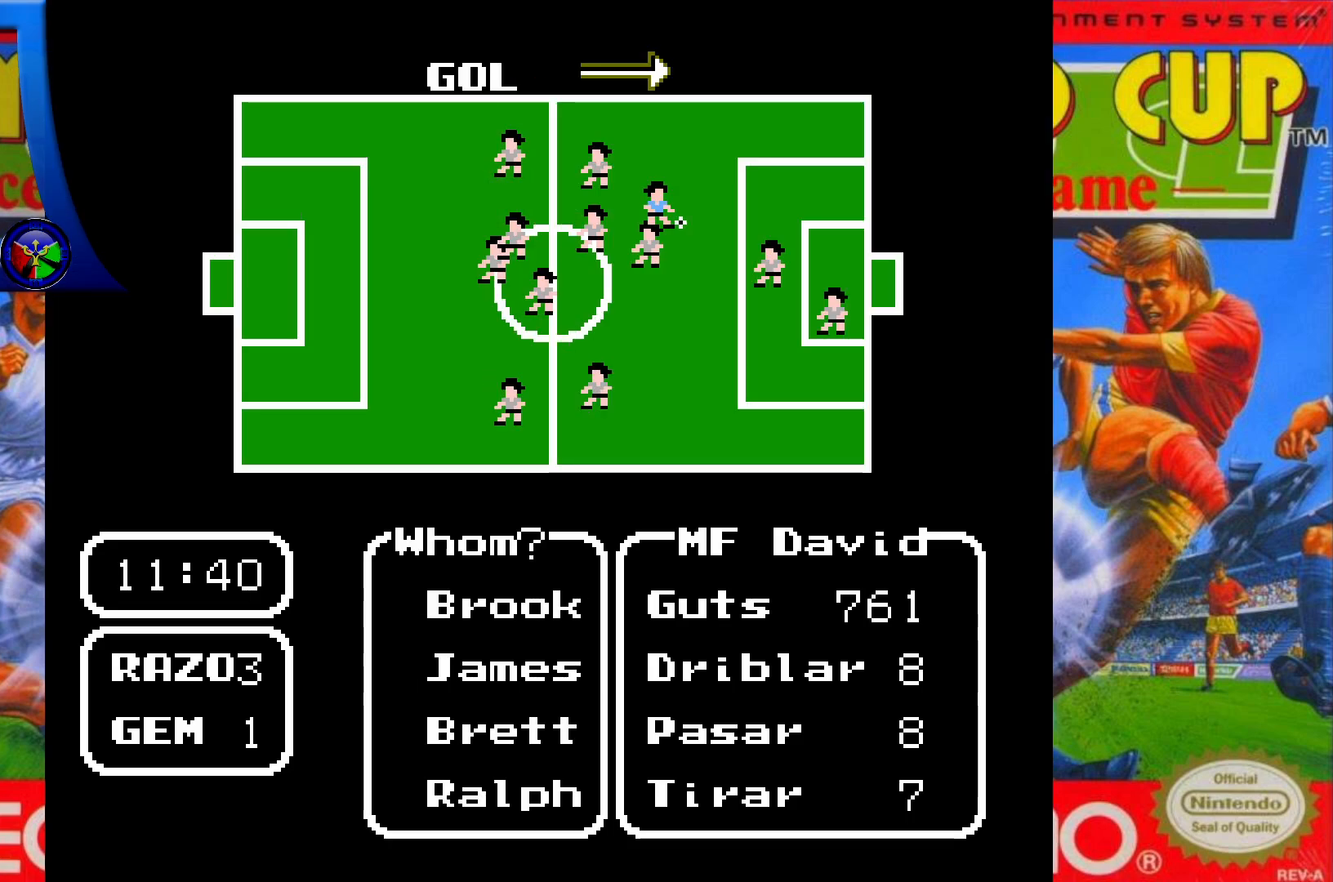
{"buttons": ["DPAD_DOWN"], "events": [[50, "DPAD_DOWN", "down"], [233, "DPAD_DOWN", "up"], [433, "DPAD_DOWN", "down"]]}
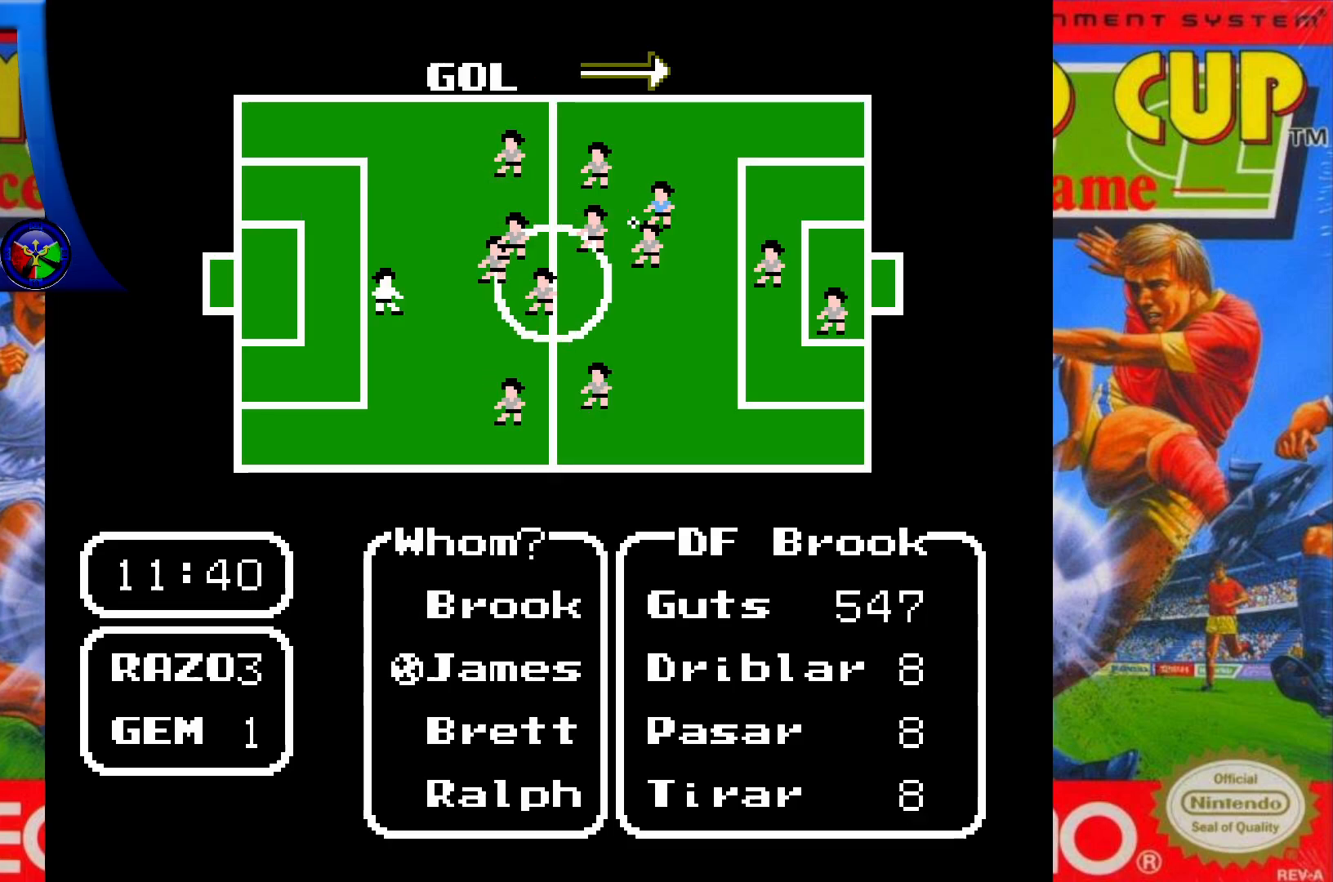
{"buttons": [], "events": [[67, "DPAD_DOWN", "up"], [150, "DPAD_DOWN", "down"], [283, "DPAD_DOWN", "up"], [350, "DPAD_DOWN", "down"], [467, "DPAD_DOWN", "up"]]}
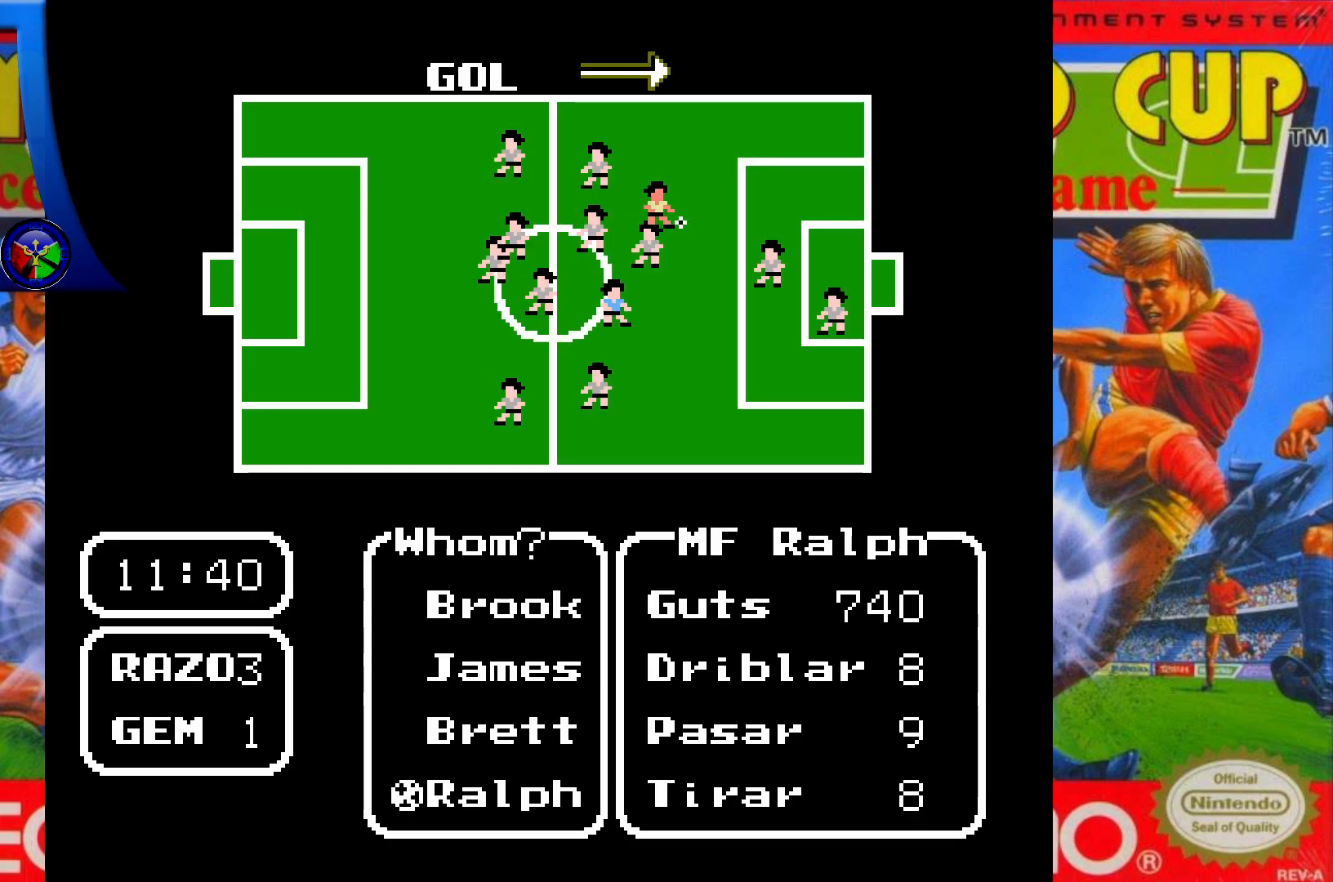
{"buttons": [], "events": [[50, "DPAD_DOWN", "down"], [200, "DPAD_DOWN", "up"], [350, "X", "down"], [483, "X", "up"]]}
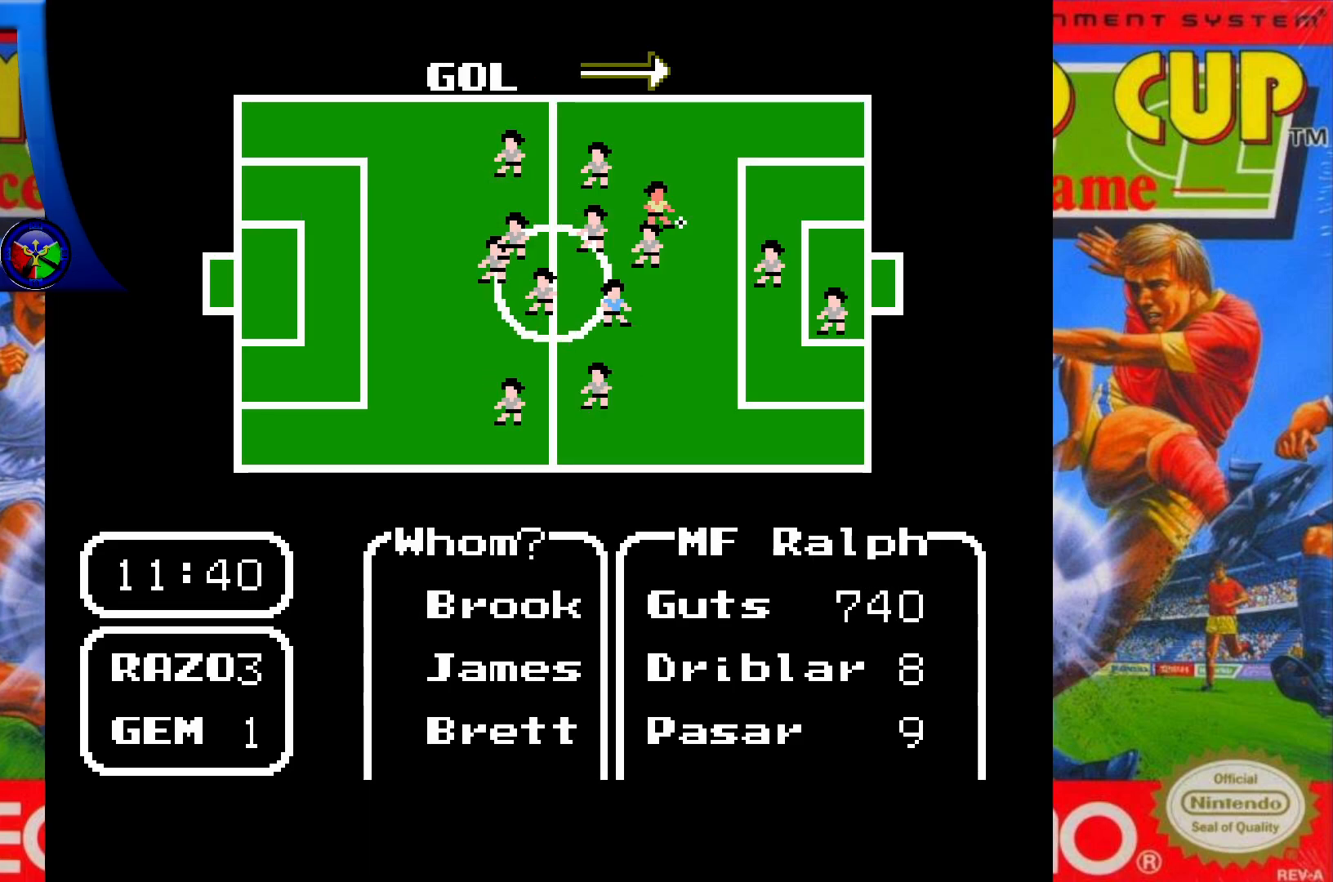
{"buttons": ["DPAD_LEFT"], "events": [[417, "DPAD_LEFT", "down"]]}
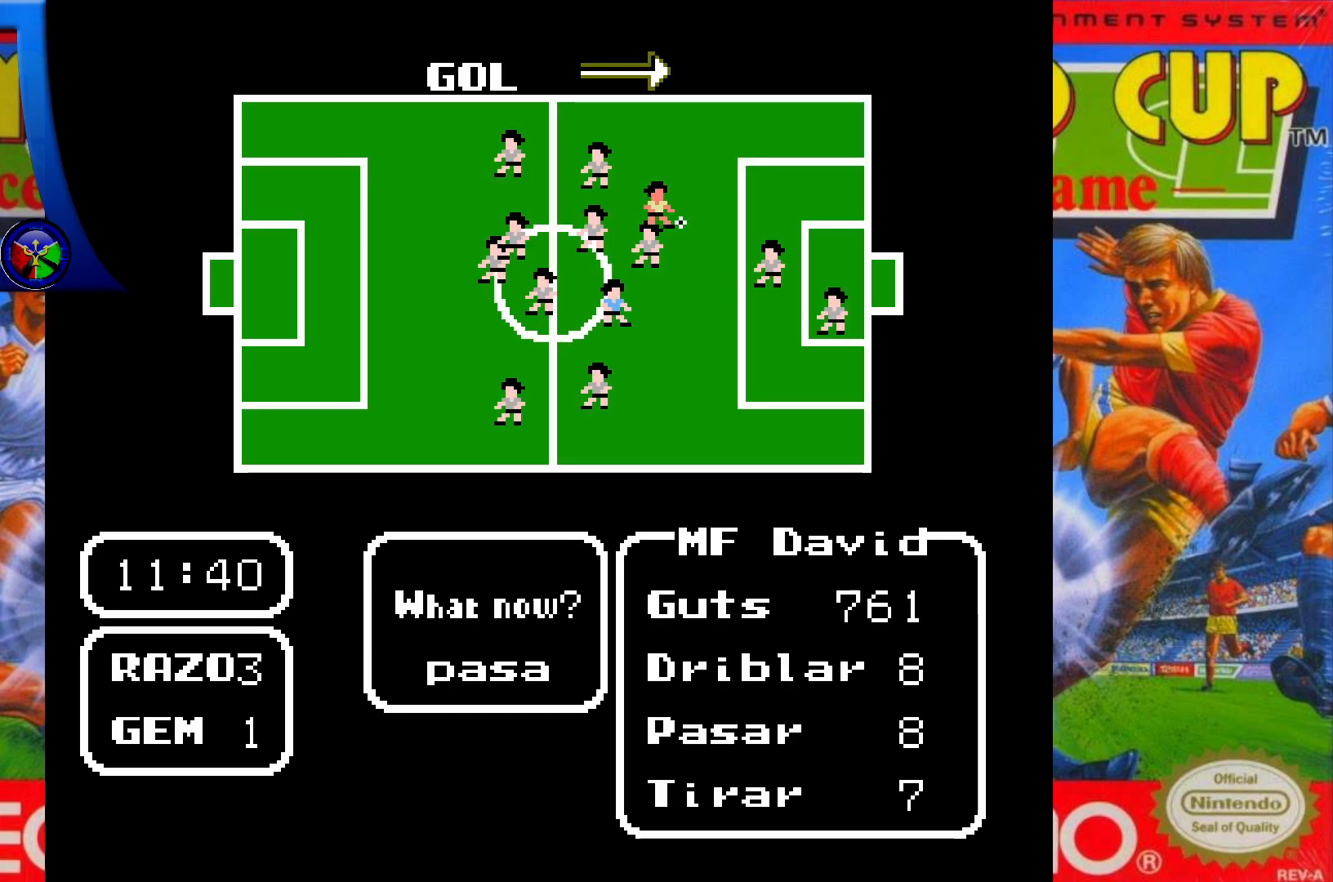
{"buttons": [], "events": [[83, "DPAD_LEFT", "up"]]}
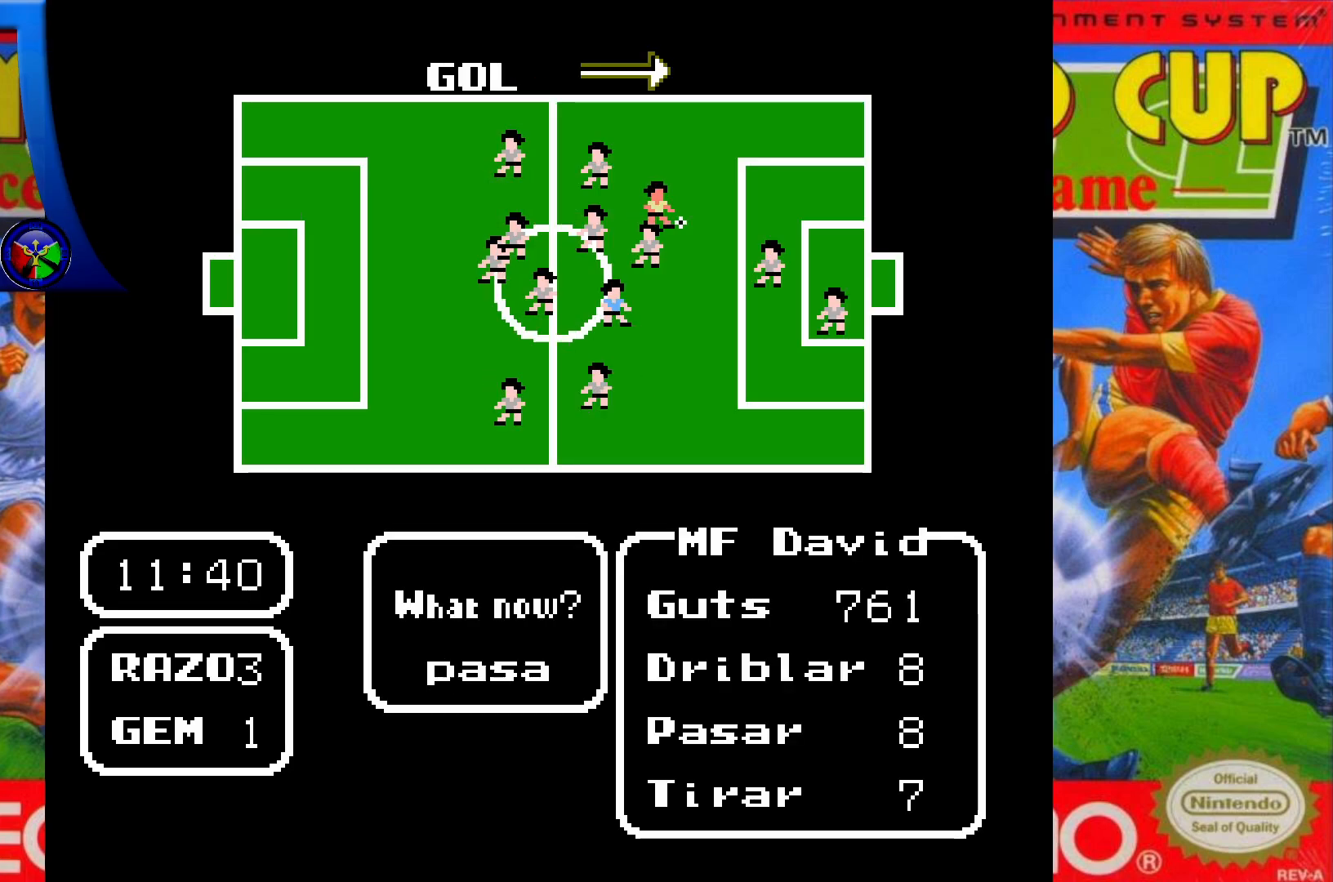
{"buttons": ["A"], "events": [[433, "A", "down"]]}
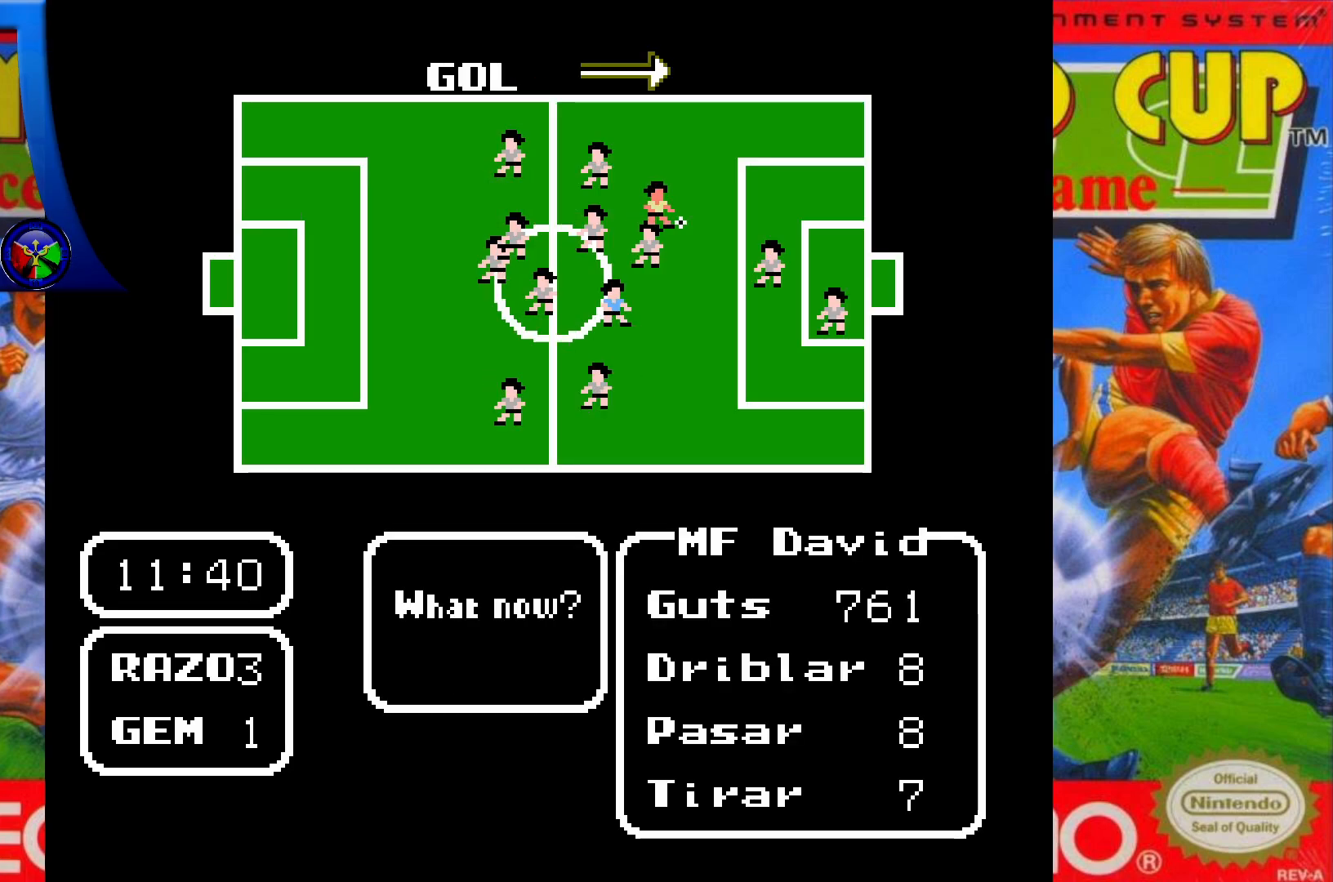
{"buttons": [], "events": [[83, "A", "up"], [283, "DPAD_DOWN", "down"], [433, "DPAD_DOWN", "up"]]}
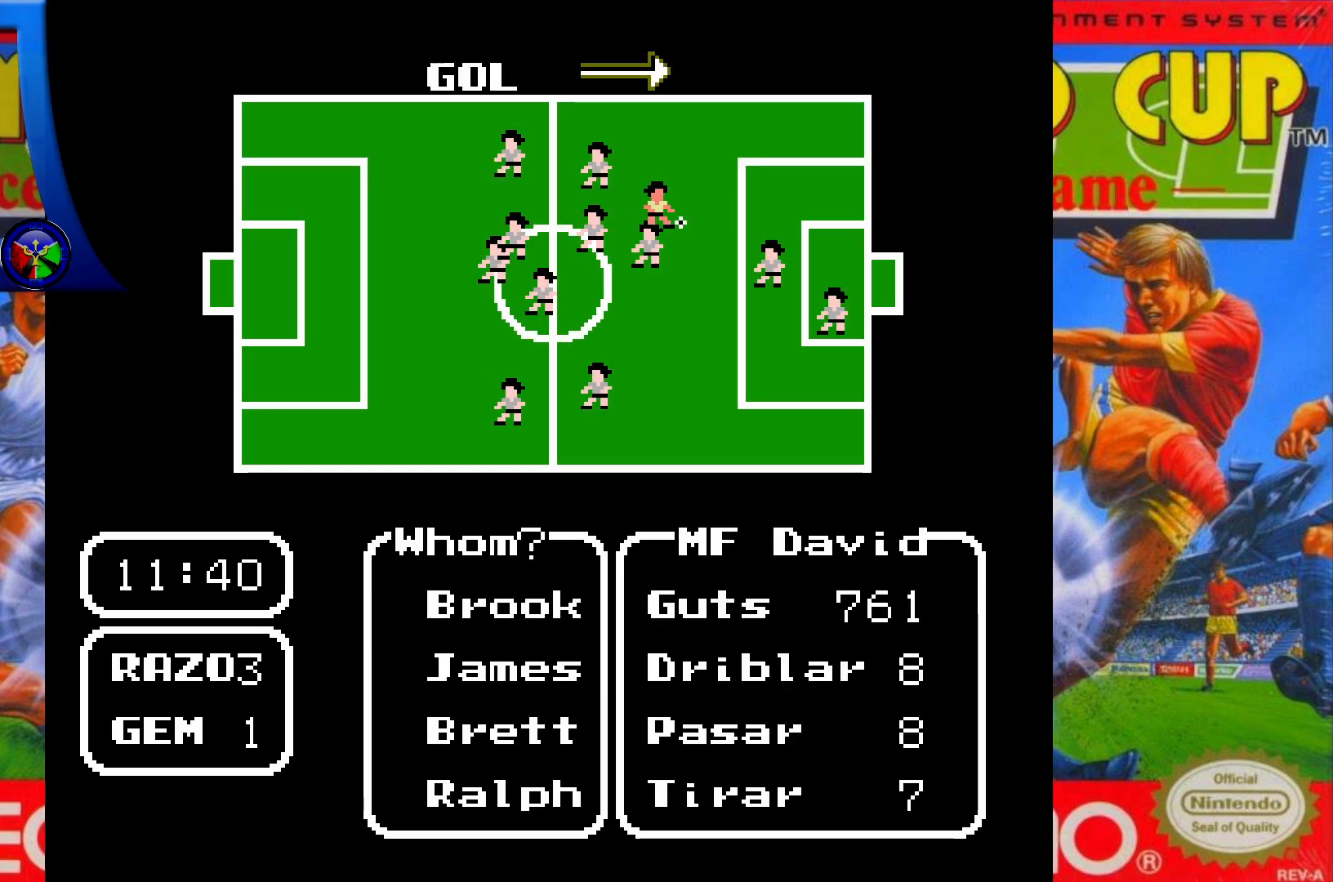
{"buttons": [], "events": [[33, "DPAD_DOWN", "down"], [167, "DPAD_DOWN", "up"], [283, "DPAD_DOWN", "down"], [433, "DPAD_DOWN", "up"]]}
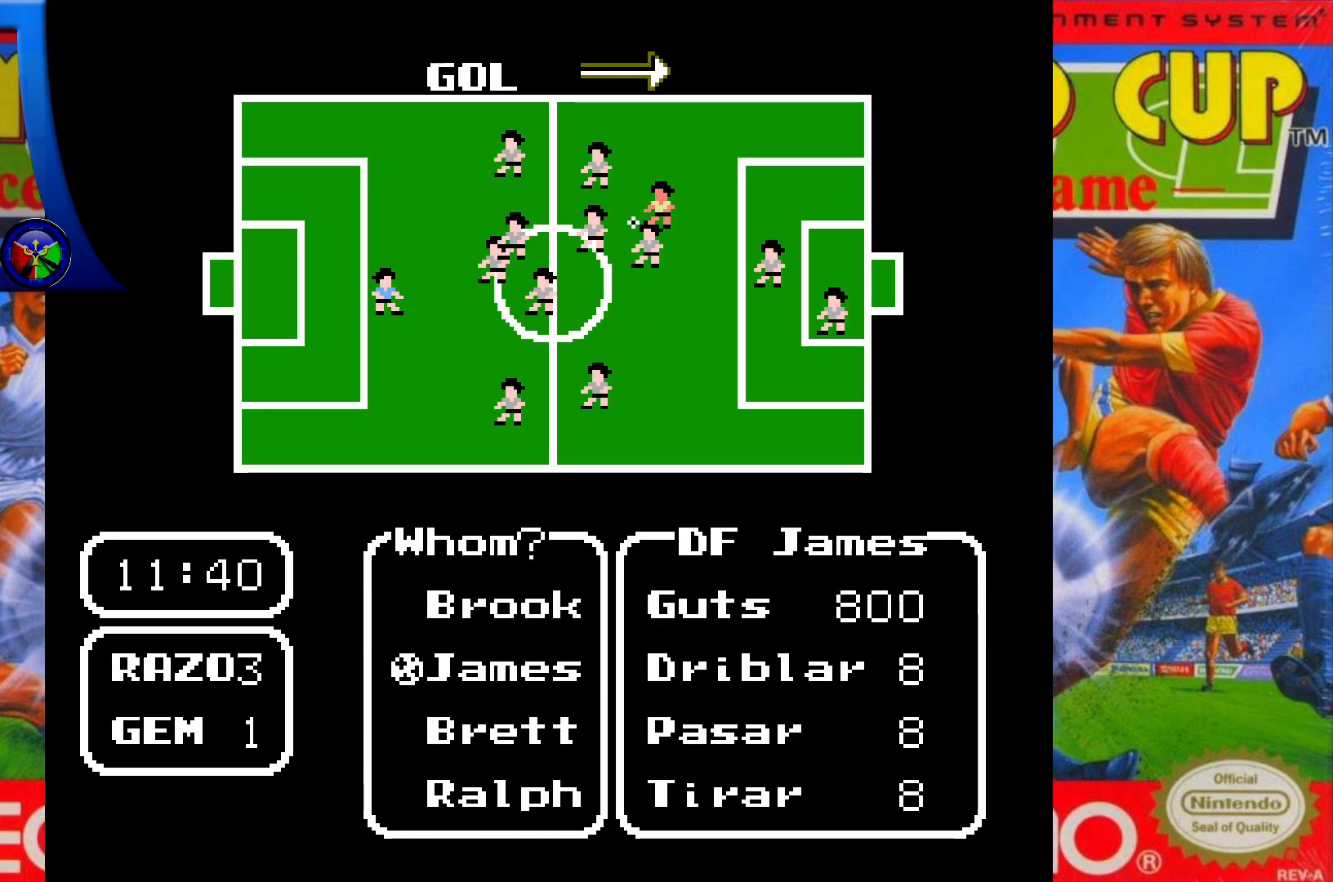
{"buttons": [], "events": [[17, "DPAD_DOWN", "down"], [167, "DPAD_DOWN", "up"], [233, "DPAD_DOWN", "down"], [367, "DPAD_DOWN", "up"]]}
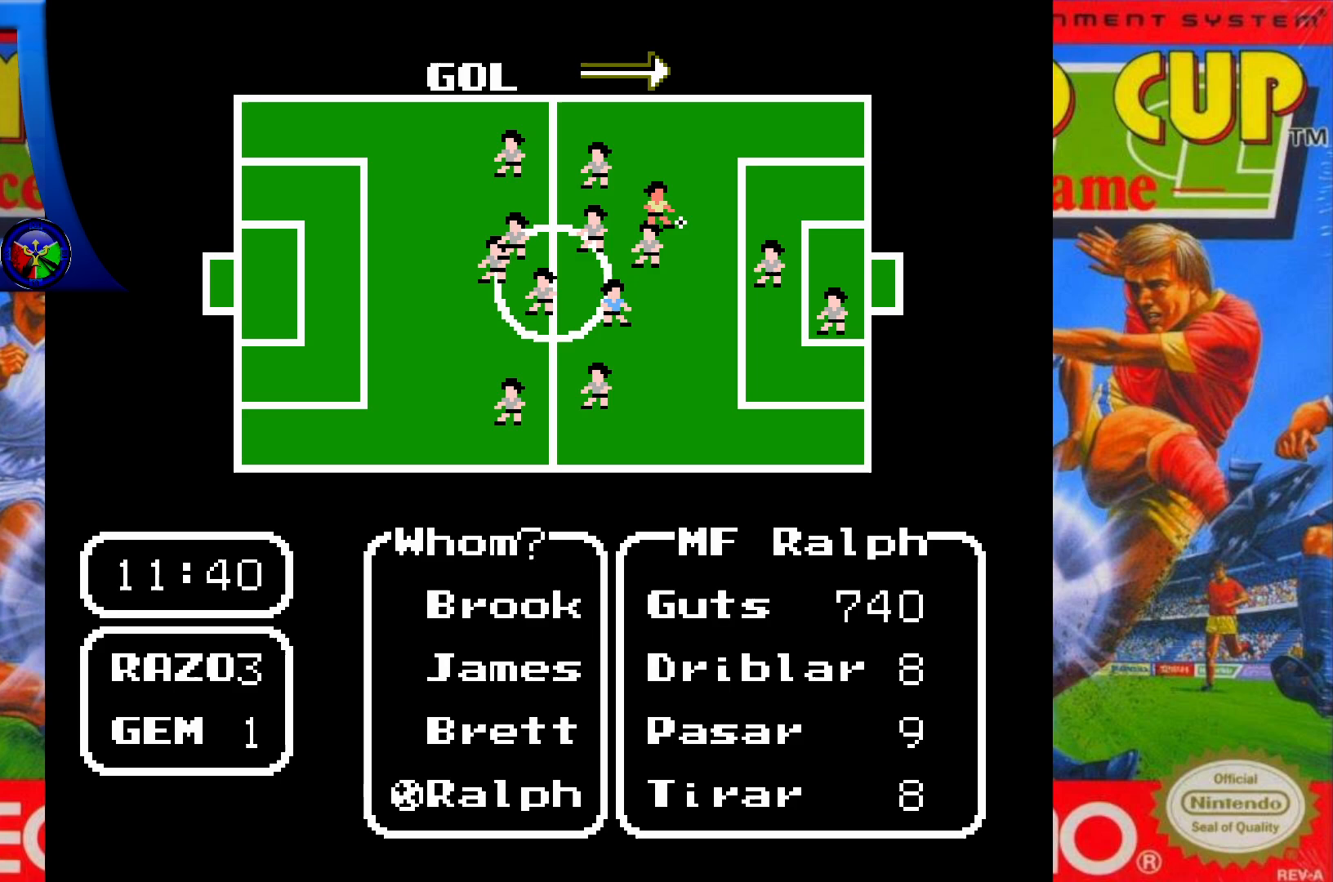
{"buttons": [], "events": [[133, "X", "down"], [250, "X", "up"]]}
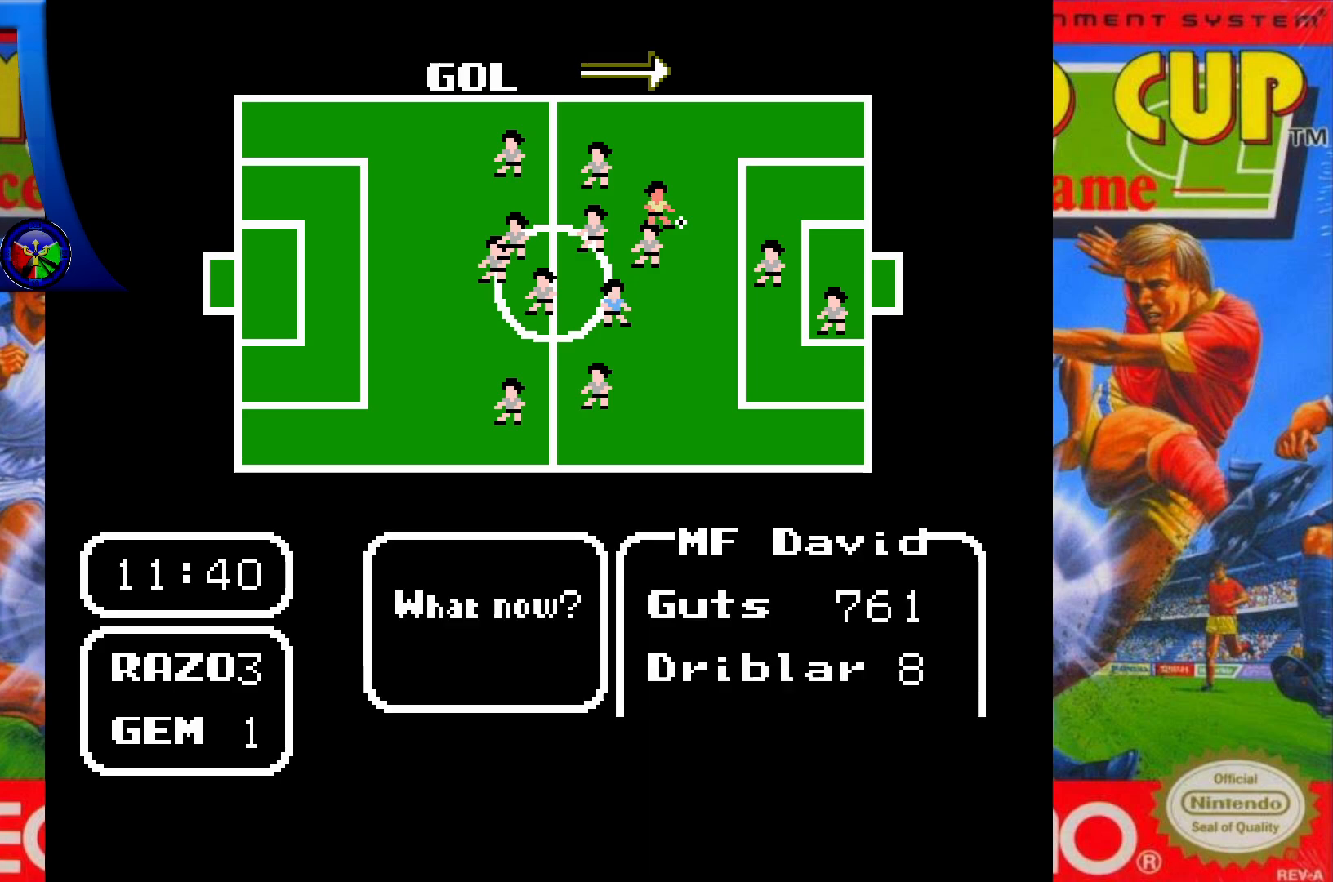
{"buttons": [], "events": [[133, "DPAD_LEFT", "down"], [283, "DPAD_LEFT", "up"]]}
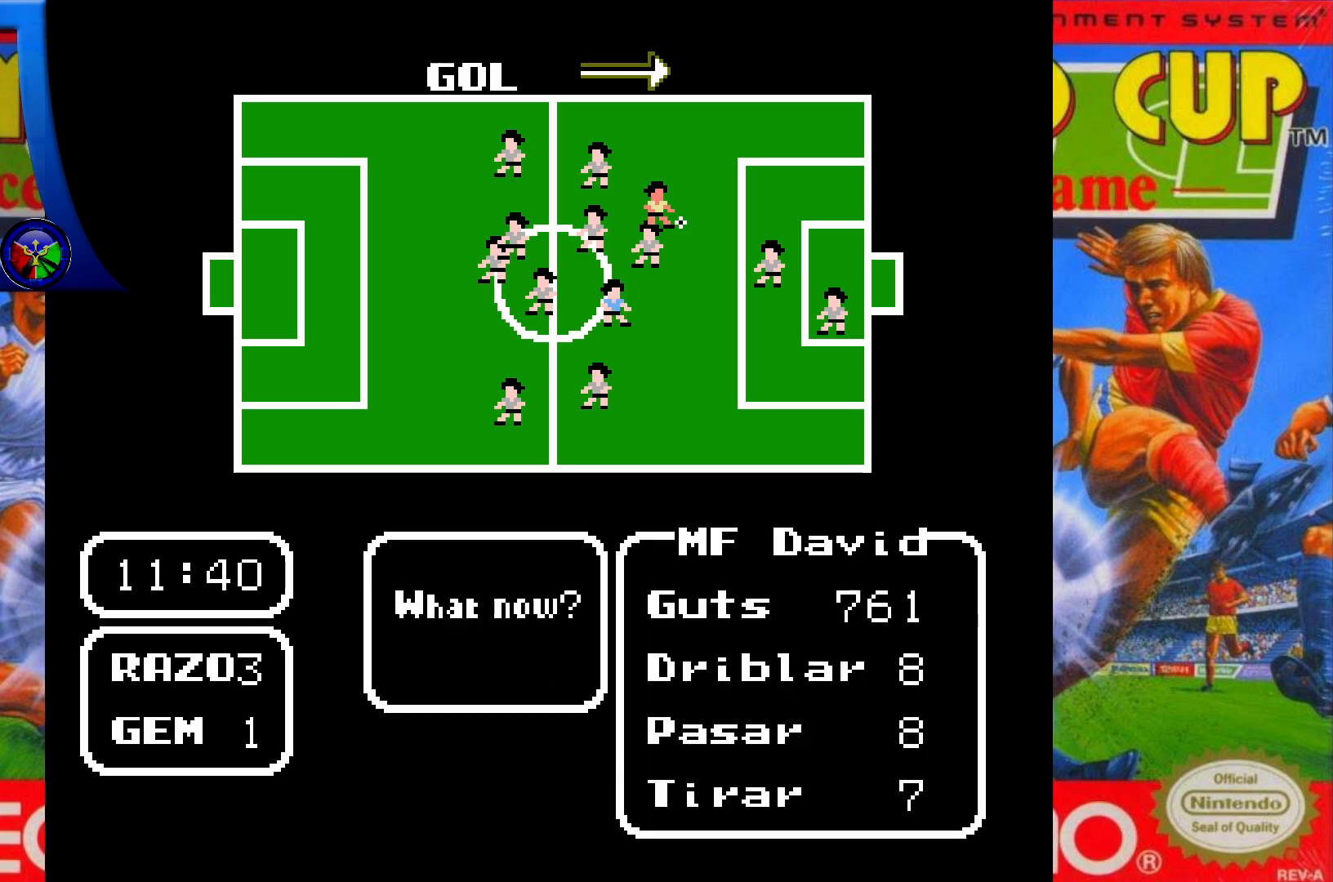
{"buttons": [], "events": [[33, "A", "down"], [167, "A", "up"]]}
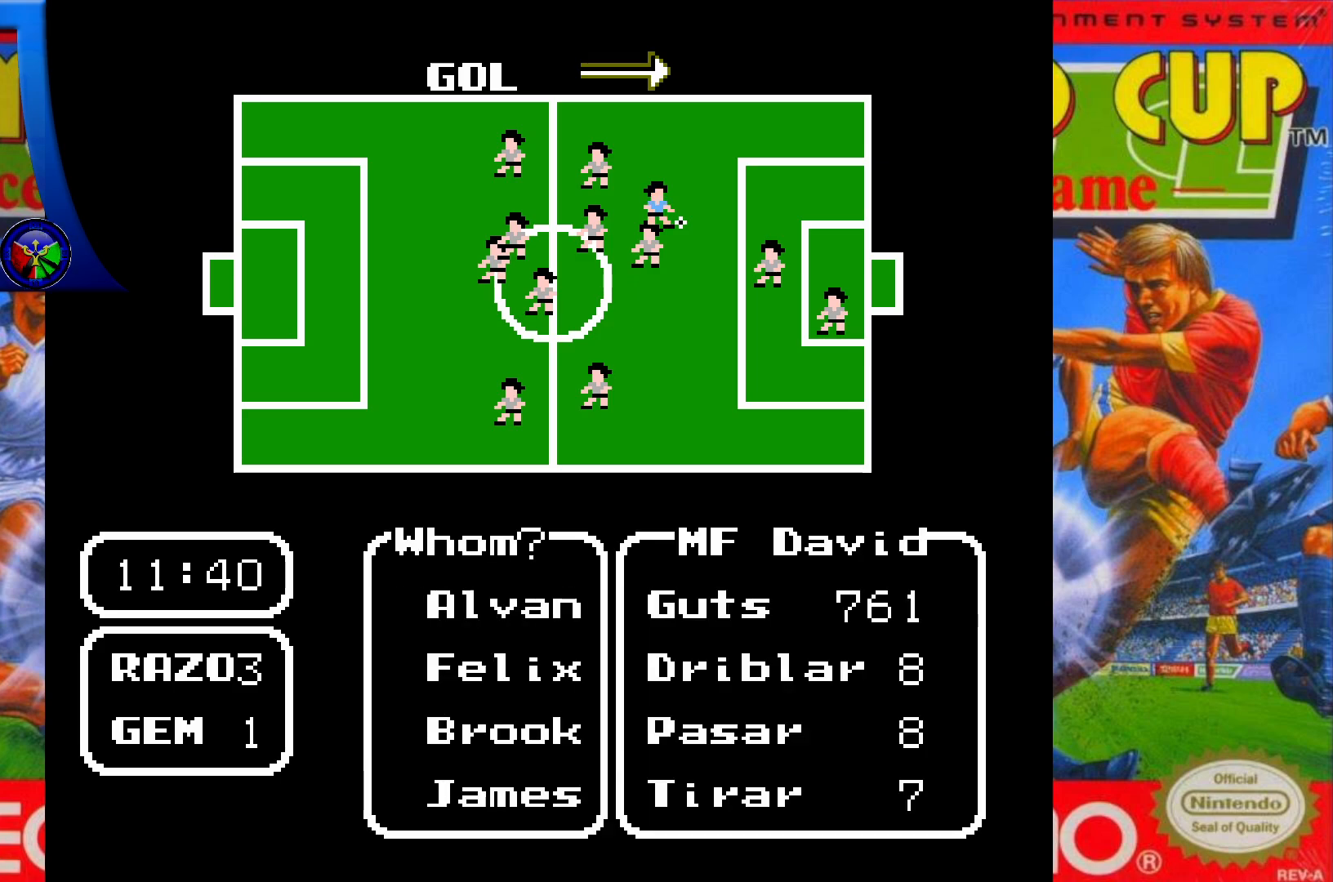
{"buttons": [], "events": [[33, "DPAD_DOWN", "down"], [183, "DPAD_DOWN", "up"], [333, "DPAD_DOWN", "down"], [483, "DPAD_DOWN", "up"]]}
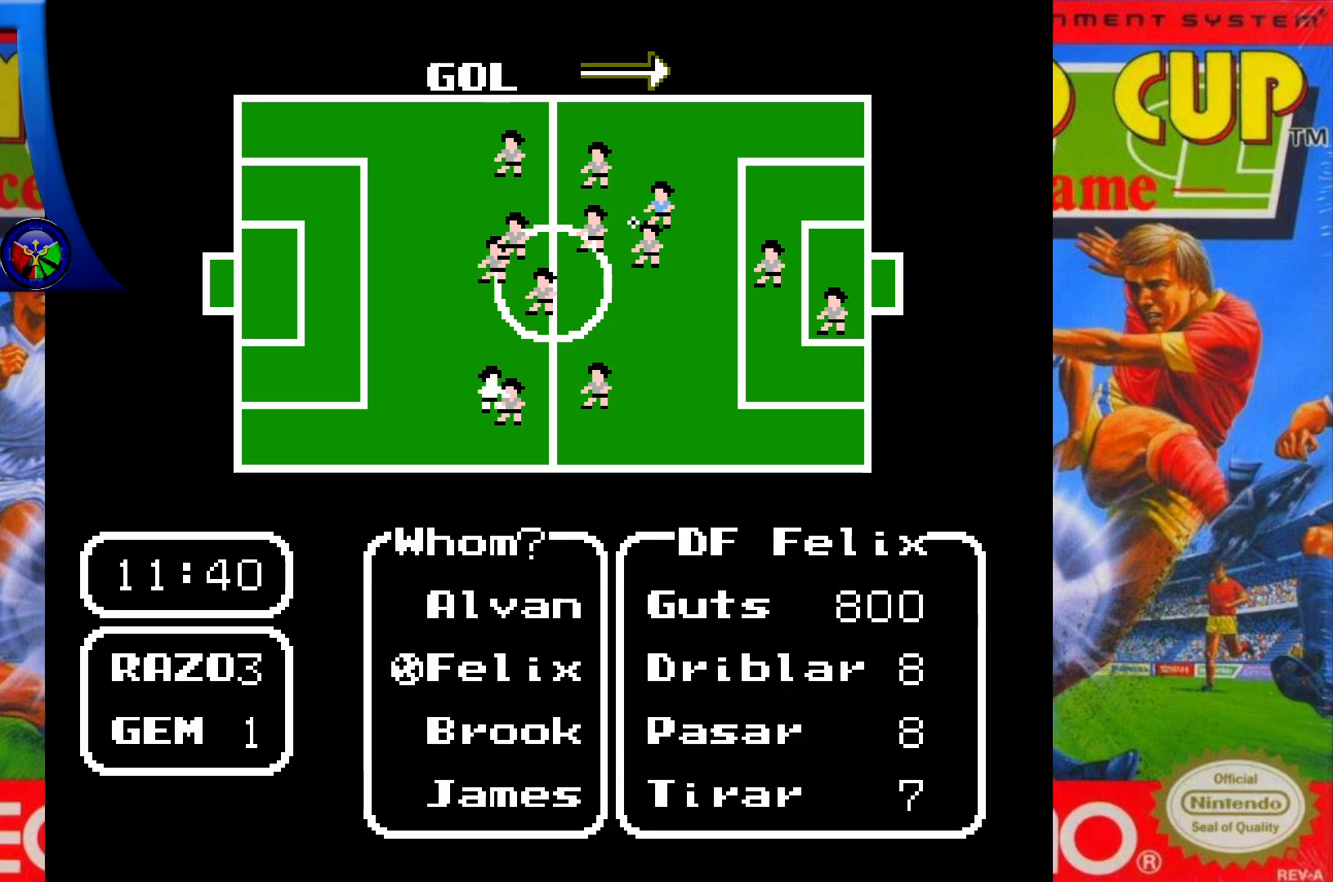
{"buttons": ["DPAD_DOWN"], "events": [[50, "DPAD_DOWN", "down"], [200, "DPAD_DOWN", "up"], [267, "DPAD_DOWN", "down"], [400, "DPAD_DOWN", "up"], [467, "DPAD_DOWN", "down"]]}
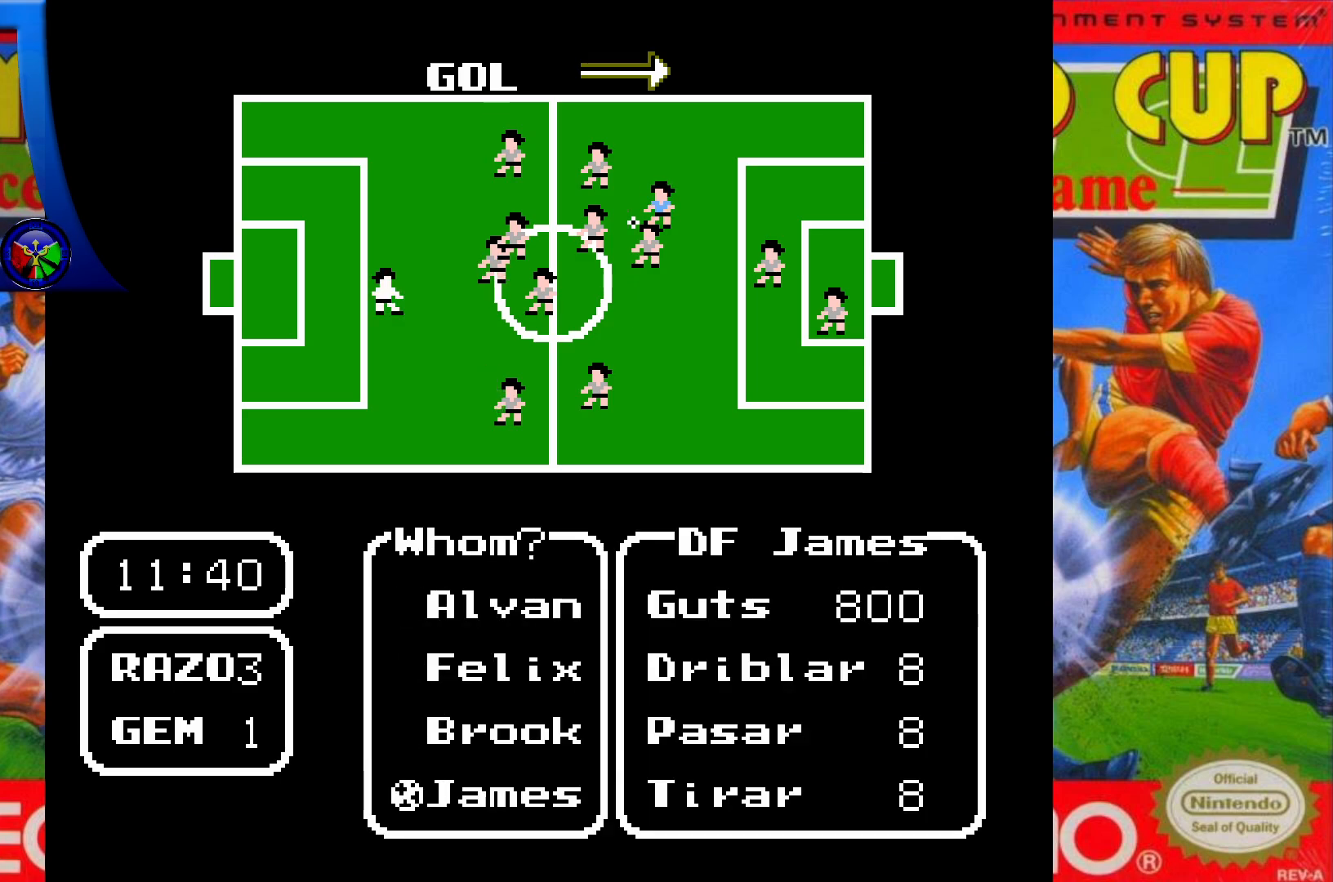
{"buttons": [], "events": [[133, "DPAD_DOWN", "up"], [233, "X", "down"], [383, "X", "up"]]}
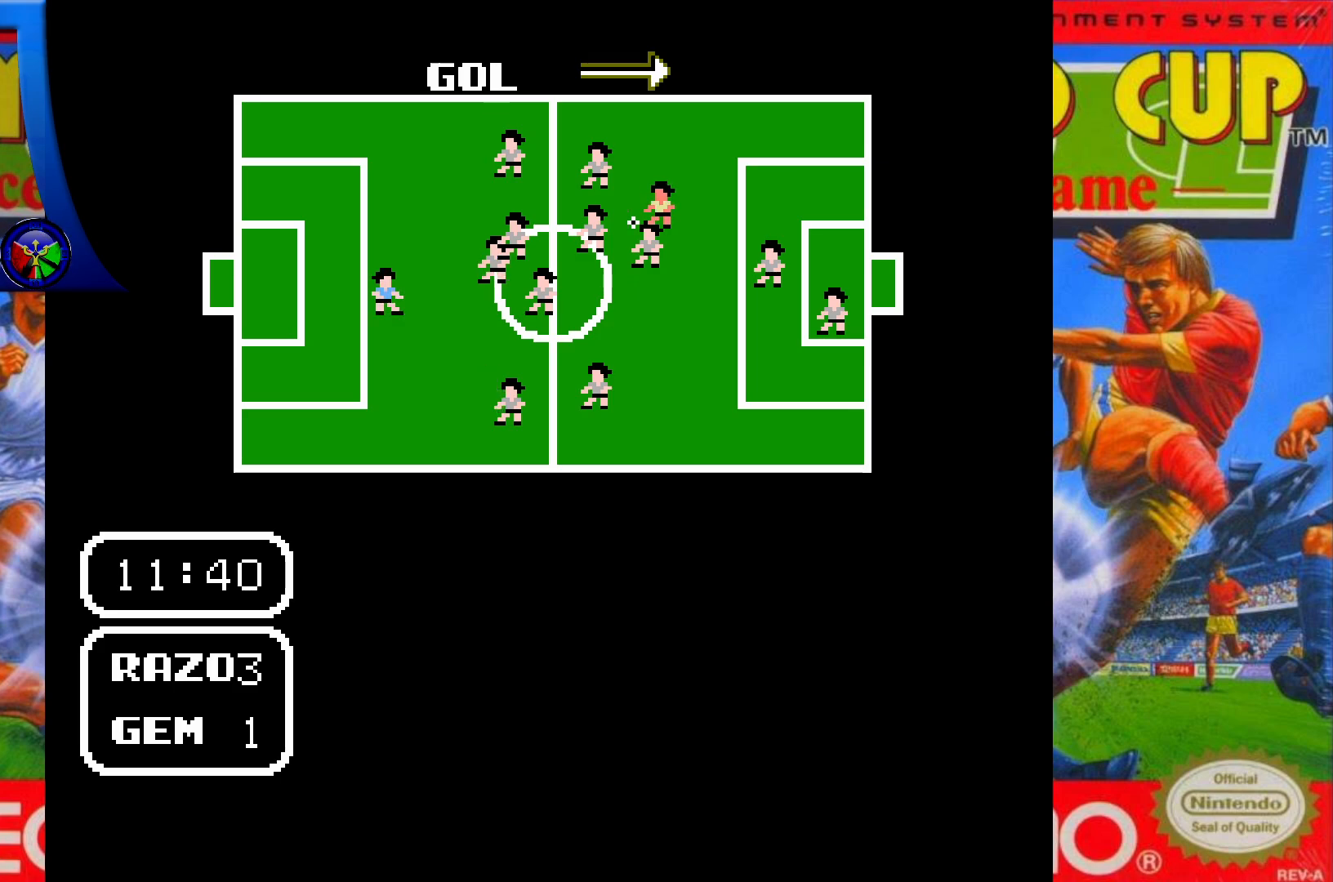
{"buttons": [], "events": [[233, "DPAD_LEFT", "down"], [383, "DPAD_LEFT", "up"]]}
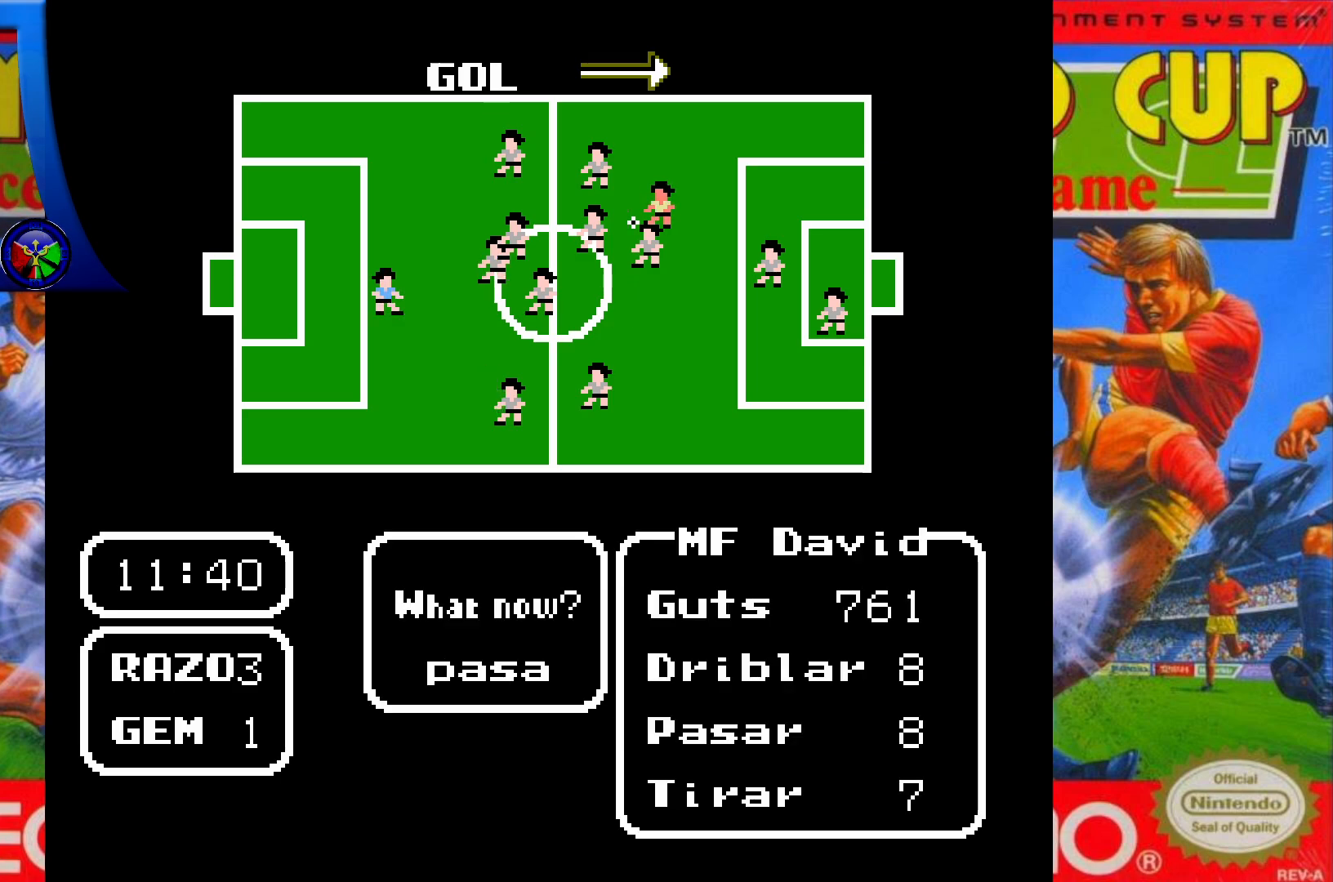
{"buttons": [], "events": [[317, "A", "down"], [417, "A", "up"]]}
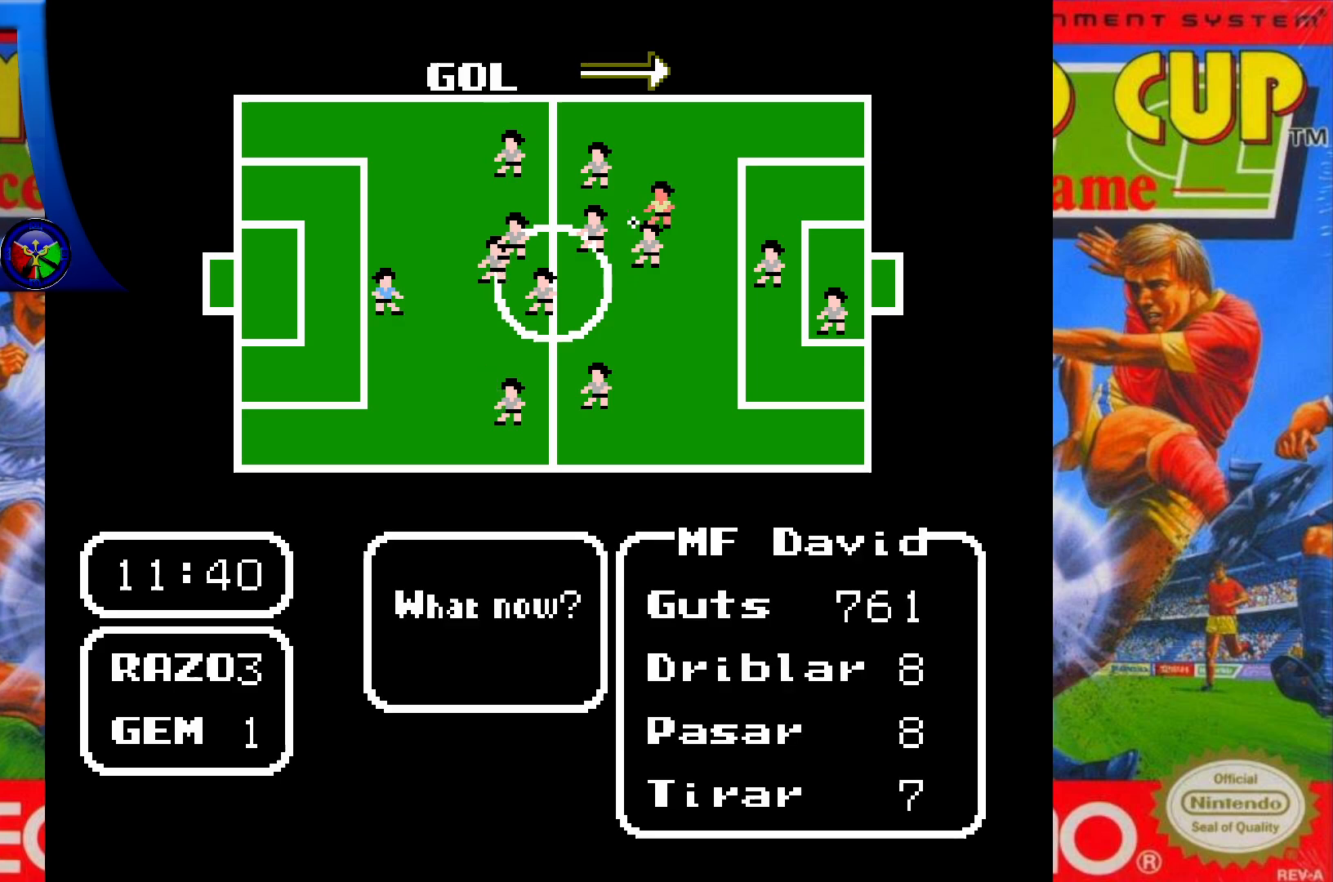
{"buttons": [], "events": [[317, "DPAD_DOWN", "down"], [467, "DPAD_DOWN", "up"]]}
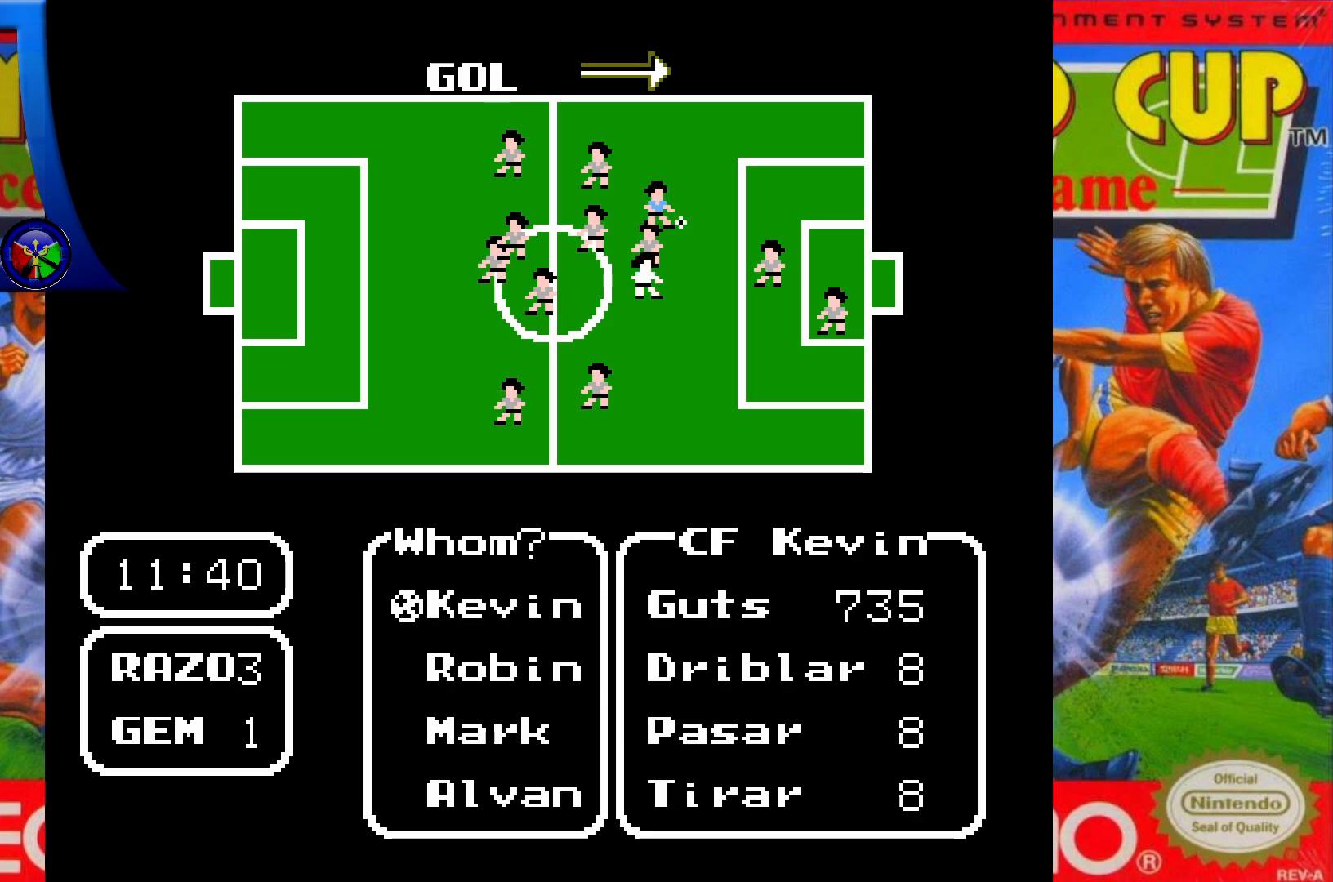
{"buttons": [], "events": [[117, "DPAD_DOWN", "down"], [250, "DPAD_DOWN", "up"], [350, "DPAD_DOWN", "down"], [483, "DPAD_DOWN", "up"]]}
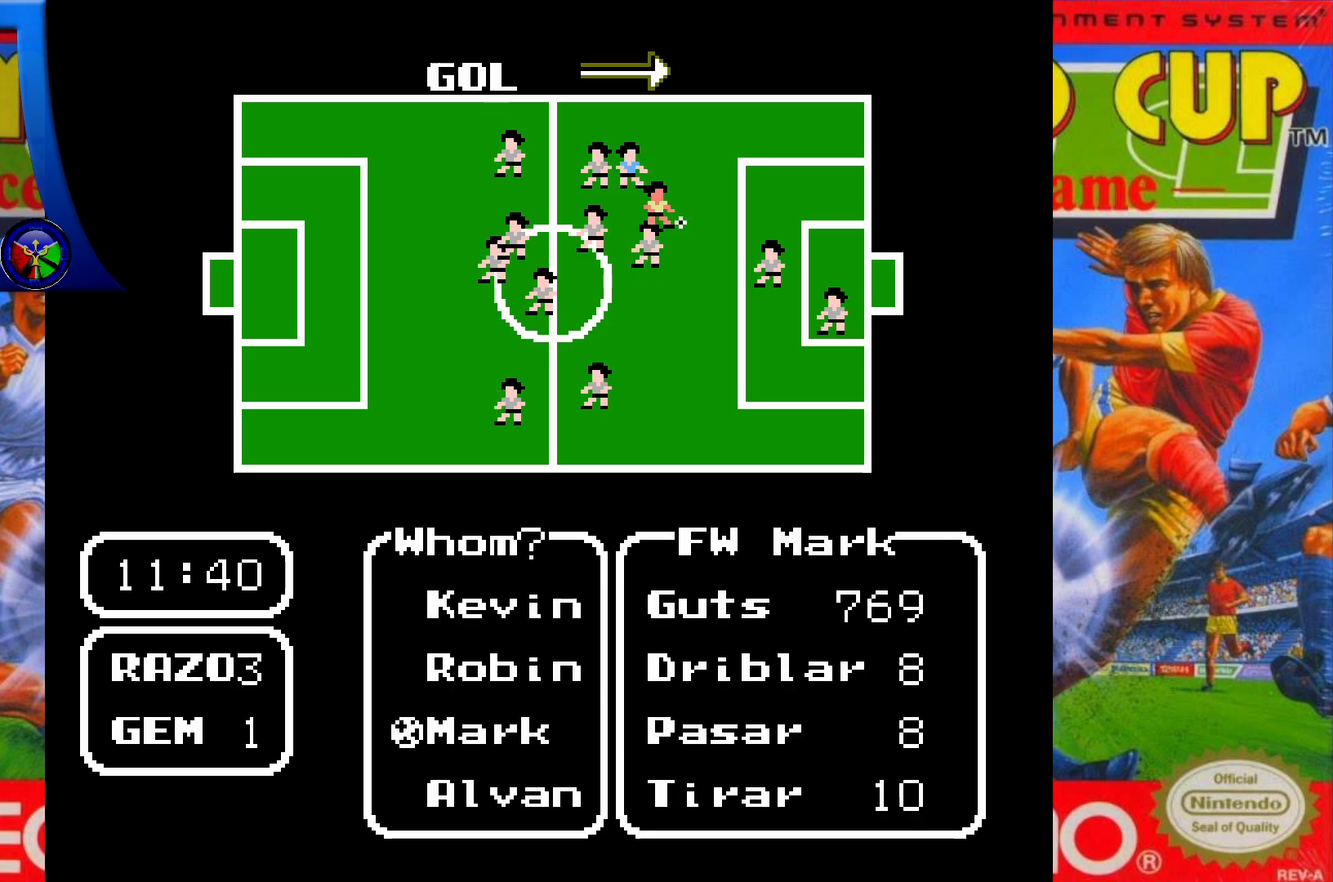
{"buttons": [], "events": [[83, "DPAD_DOWN", "down"], [300, "DPAD_DOWN", "up"]]}